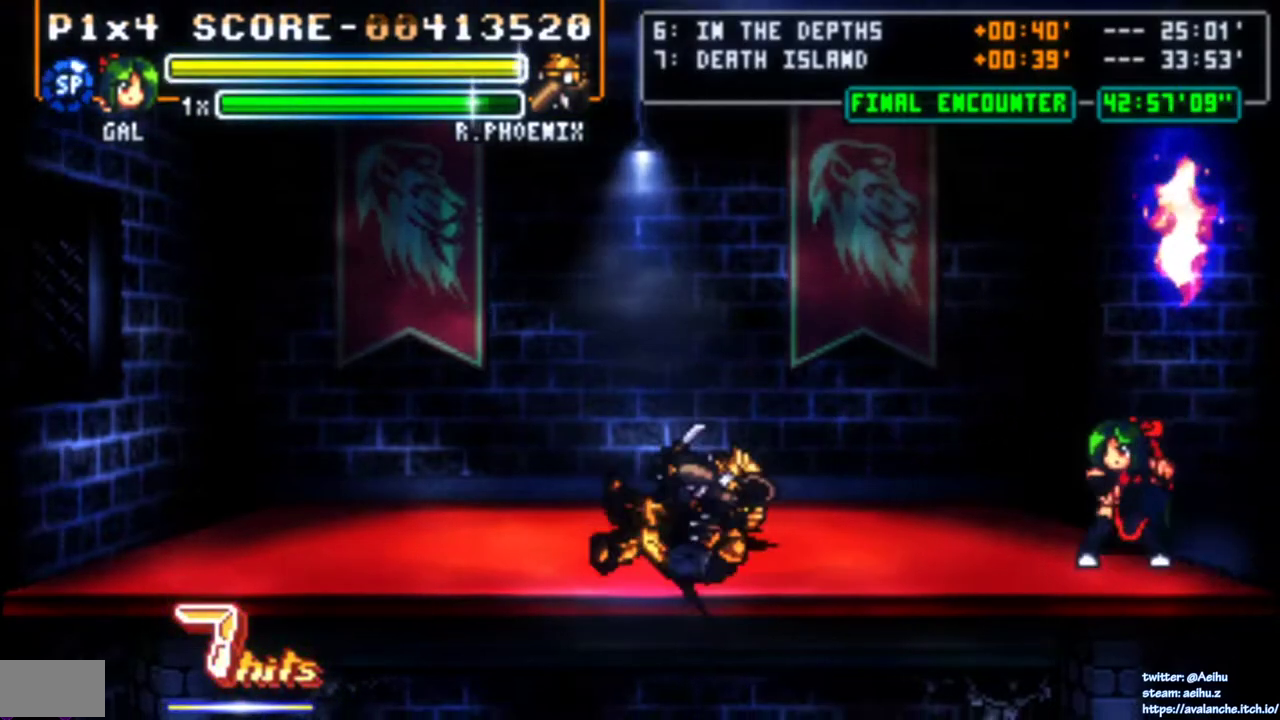
Gameplay with a controller (PlayStation layout); each line is a JSON object with the inputs held at the frame after it. "events" lists button and stick changes between this image and that frame as [ms after this image, input, new state], when the widget could be followed in between. Not read: L3 R2 R3 SELECT START left_stick.
{"buttons": ["DPAD_LEFT"], "right_stick": "center", "events": [[100, "SQUARE", "up"], [383, "DPAD_LEFT", "down"]]}
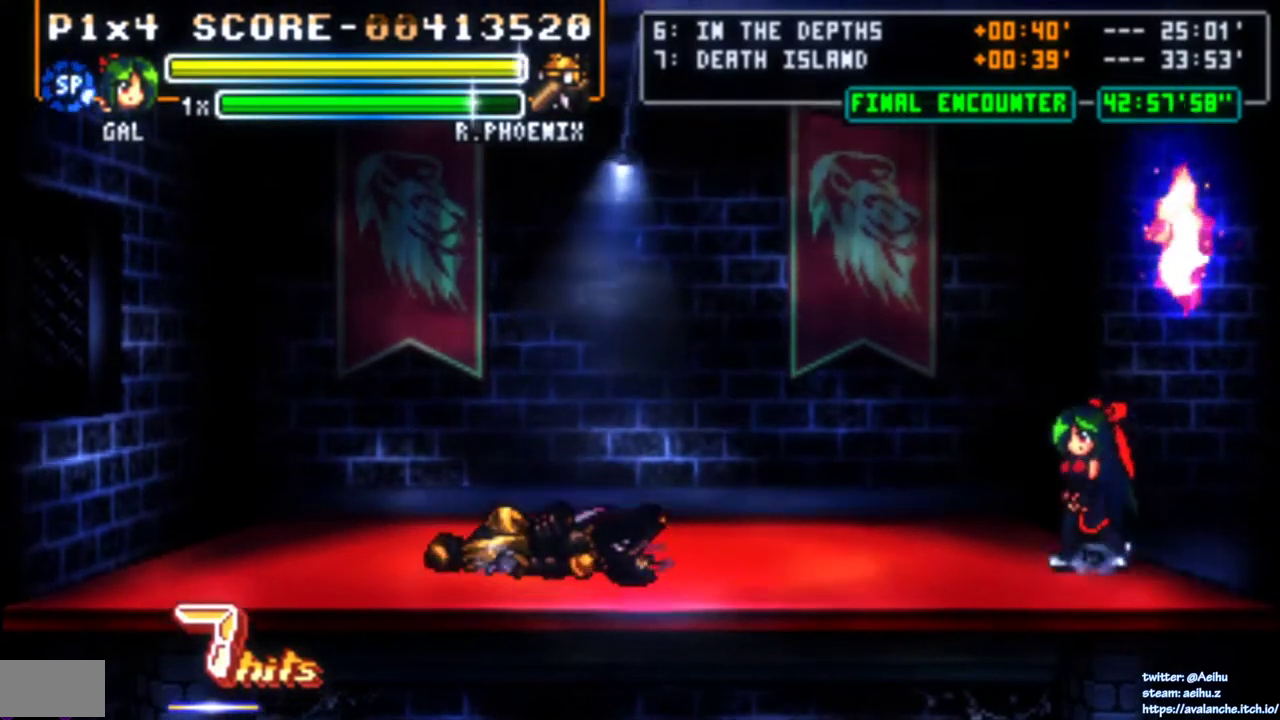
{"buttons": [], "right_stick": "center", "events": [[83, "DPAD_LEFT", "up"]]}
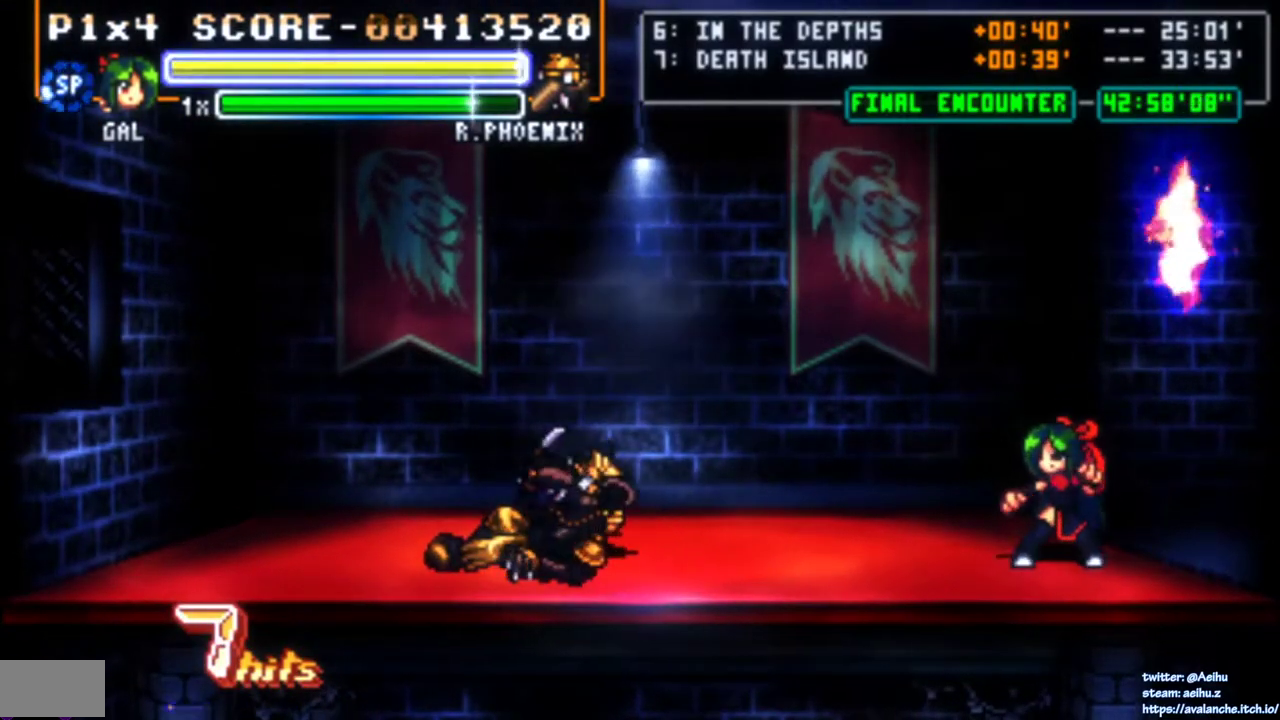
{"buttons": ["DPAD_LEFT"], "right_stick": "center", "events": [[467, "DPAD_LEFT", "down"]]}
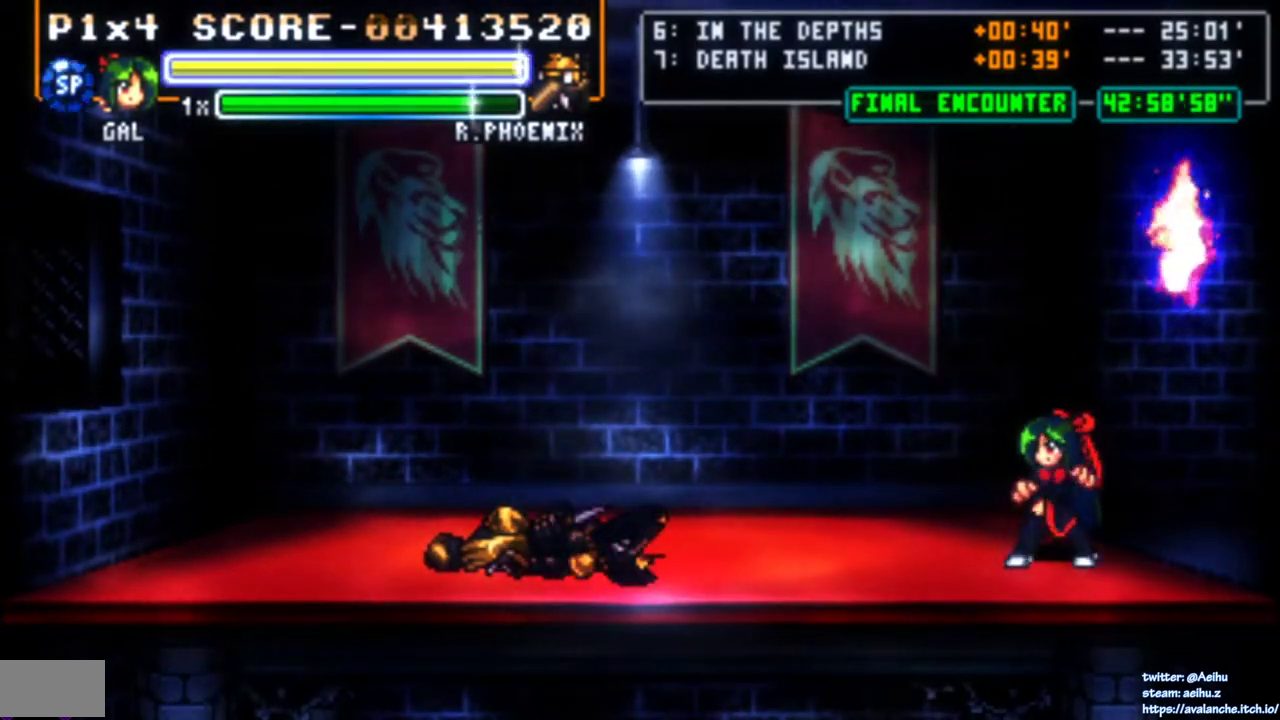
{"buttons": [], "right_stick": "center", "events": [[117, "DPAD_LEFT", "up"], [400, "DPAD_LEFT", "down"], [467, "DPAD_LEFT", "up"]]}
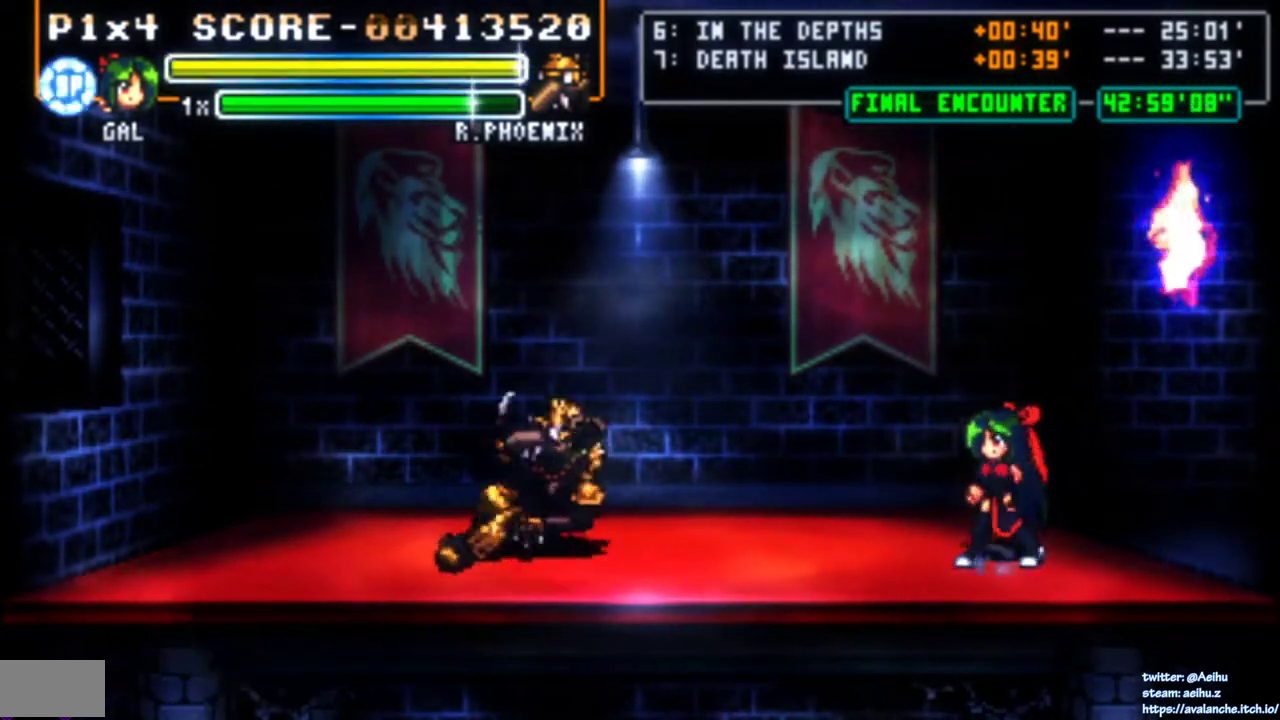
{"buttons": [], "right_stick": "center", "events": [[17, "DPAD_LEFT", "down"], [317, "CIRCLE", "down"], [467, "CIRCLE", "up"], [500, "DPAD_LEFT", "up"]]}
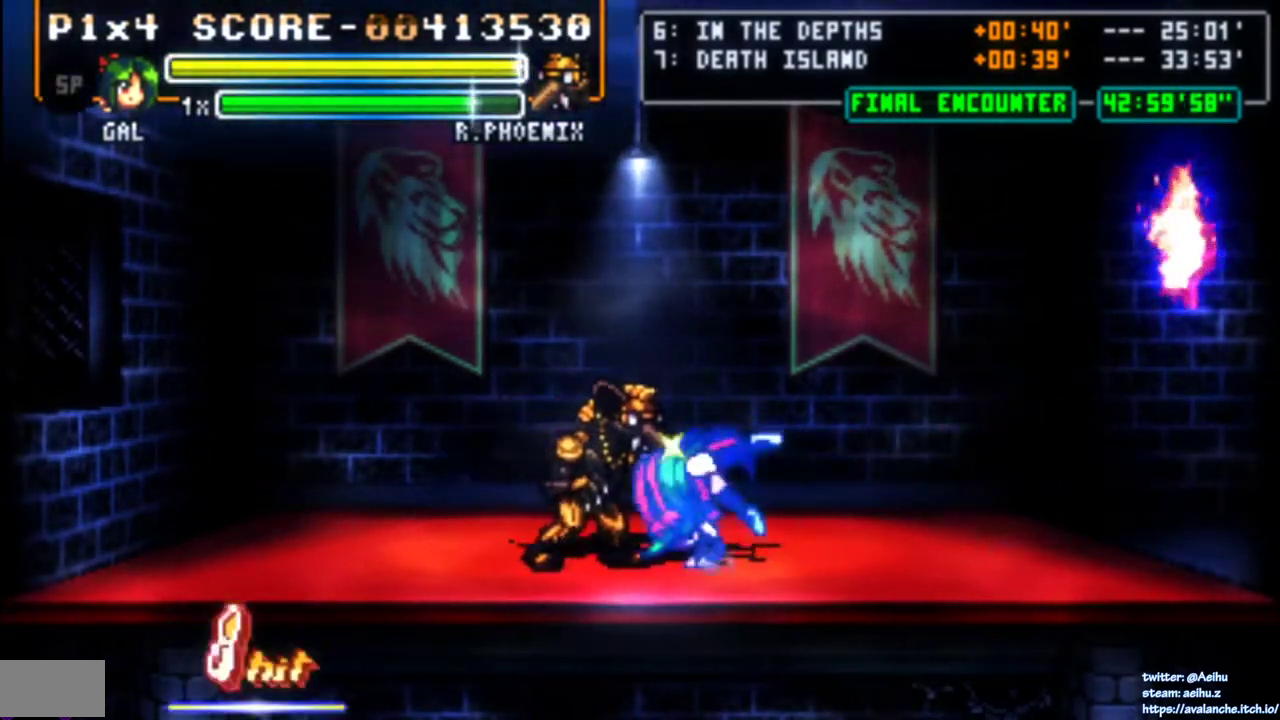
{"buttons": [], "right_stick": "center", "events": [[117, "SQUARE", "down"], [200, "SQUARE", "up"], [267, "SQUARE", "down"], [350, "SQUARE", "up"], [400, "SQUARE", "down"], [500, "SQUARE", "up"]]}
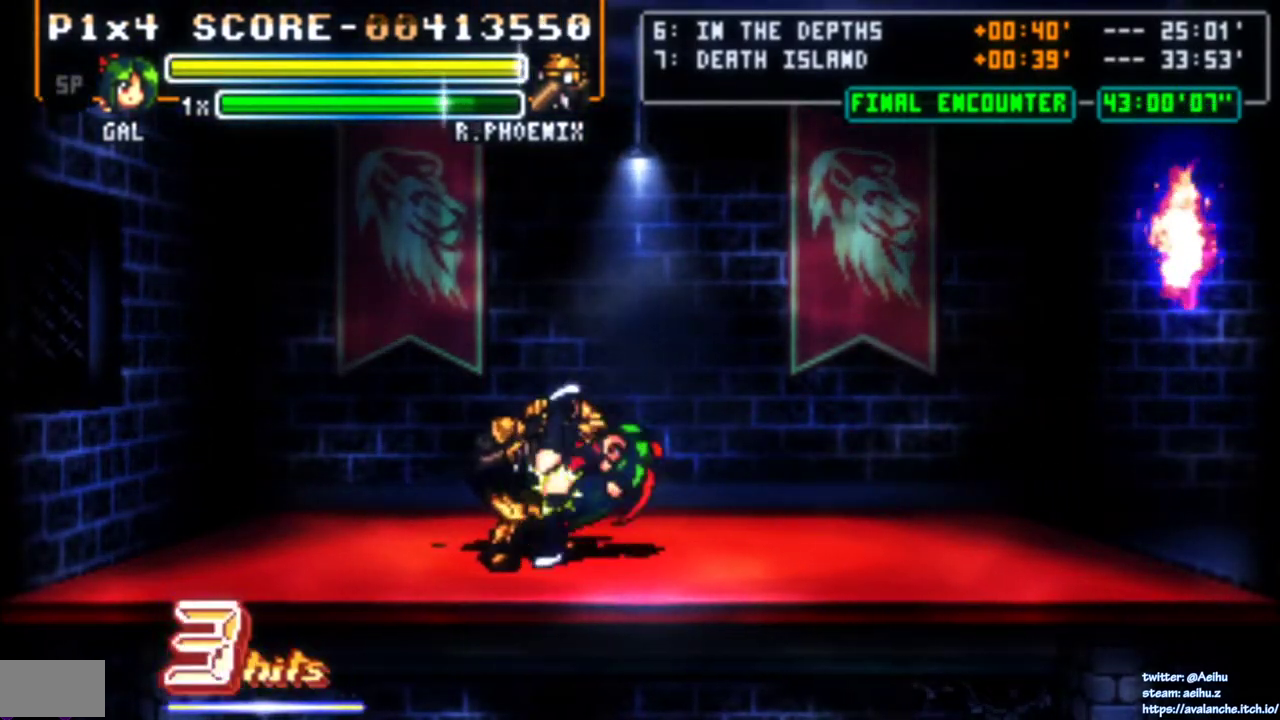
{"buttons": ["SQUARE"], "right_stick": "center", "events": [[33, "SQUARE", "down"], [133, "SQUARE", "up"], [167, "SQUARE", "down"], [267, "SQUARE", "up"], [317, "SQUARE", "down"], [400, "SQUARE", "up"], [450, "SQUARE", "down"]]}
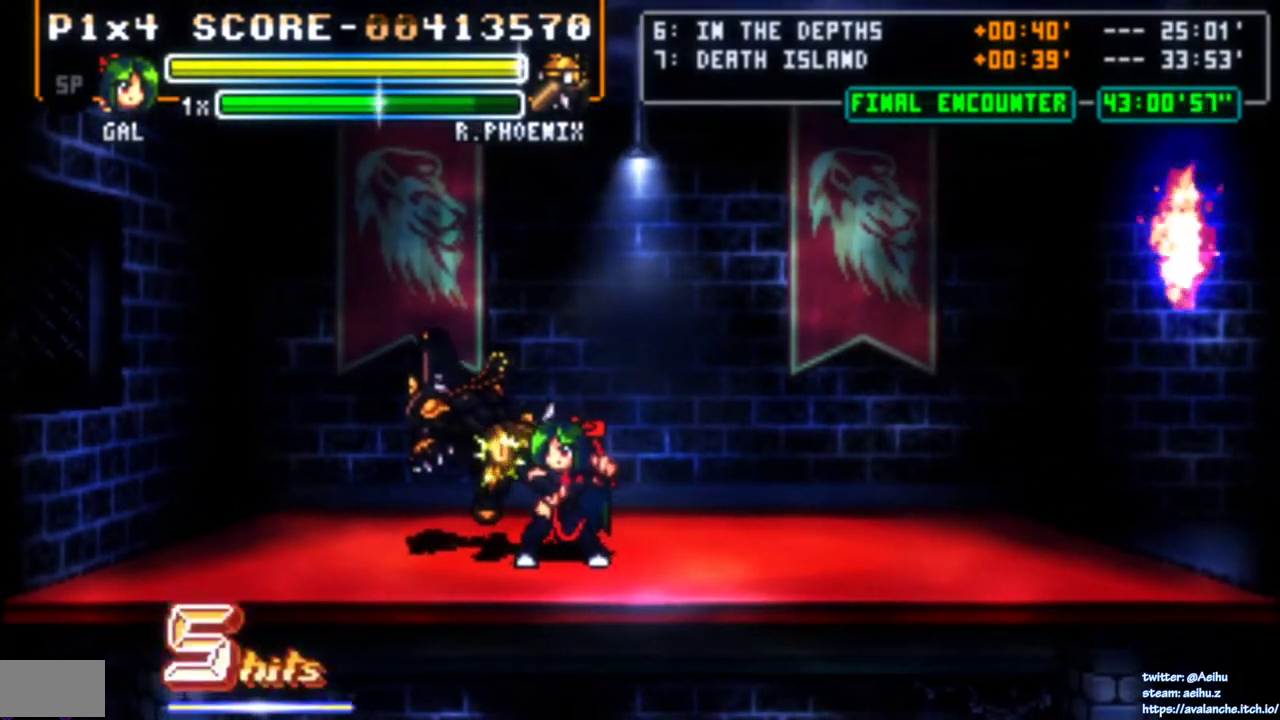
{"buttons": ["DPAD_LEFT"], "right_stick": "center", "events": [[117, "DPAD_LEFT", "down"], [183, "SQUARE", "up"], [233, "SQUARE", "down"], [467, "SQUARE", "up"]]}
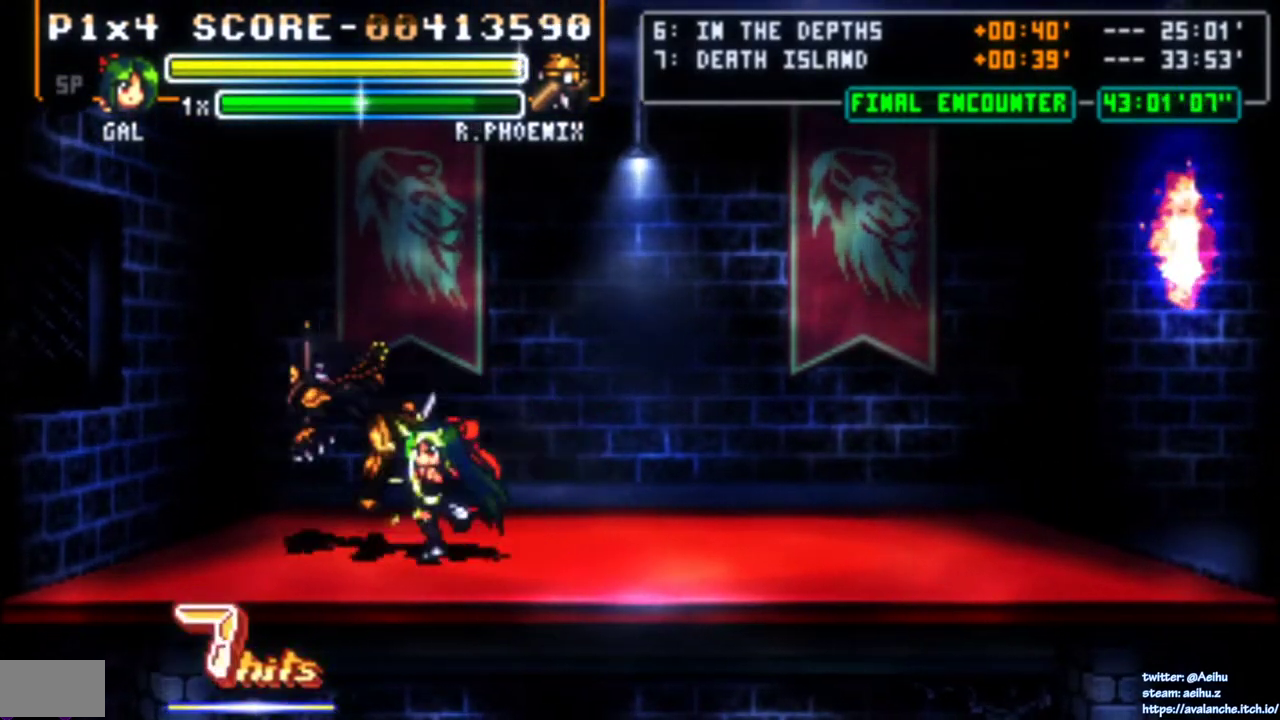
{"buttons": ["DPAD_LEFT"], "right_stick": "center", "events": [[17, "SQUARE", "down"], [117, "SQUARE", "up"], [167, "SQUARE", "down"], [433, "SQUARE", "up"]]}
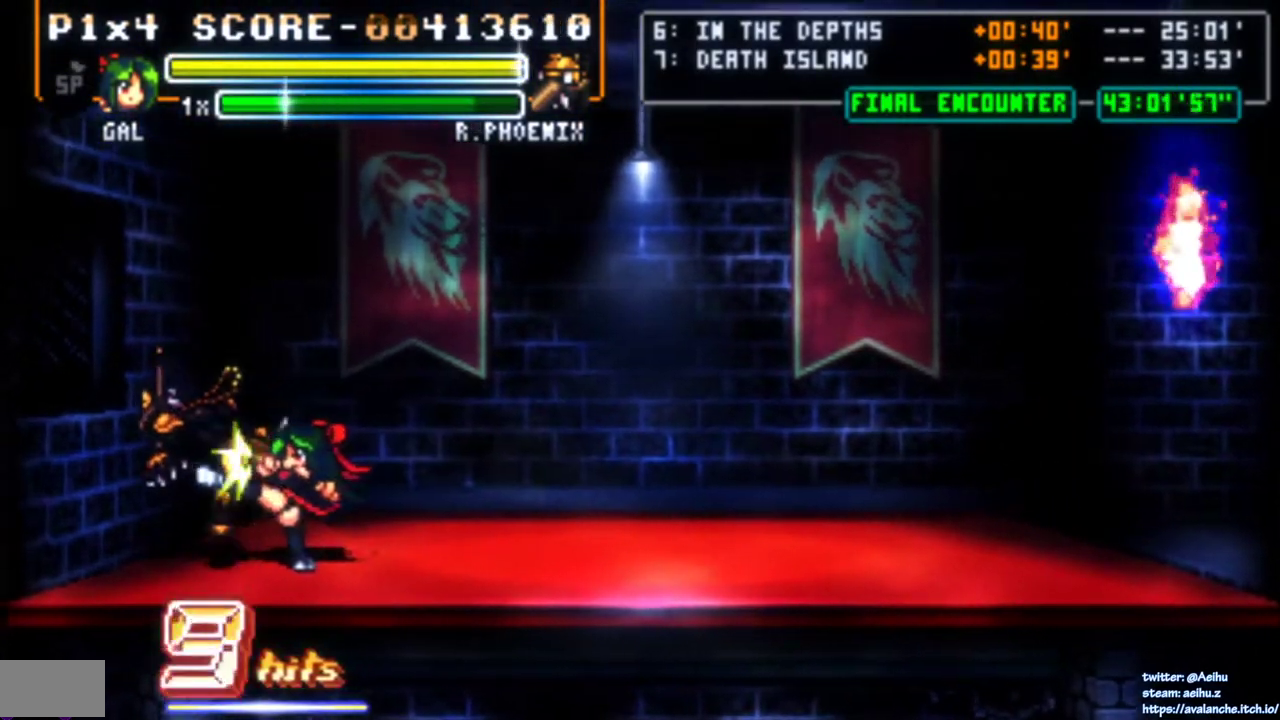
{"buttons": ["SQUARE", "DPAD_LEFT"], "right_stick": "center", "events": [[450, "SQUARE", "down"]]}
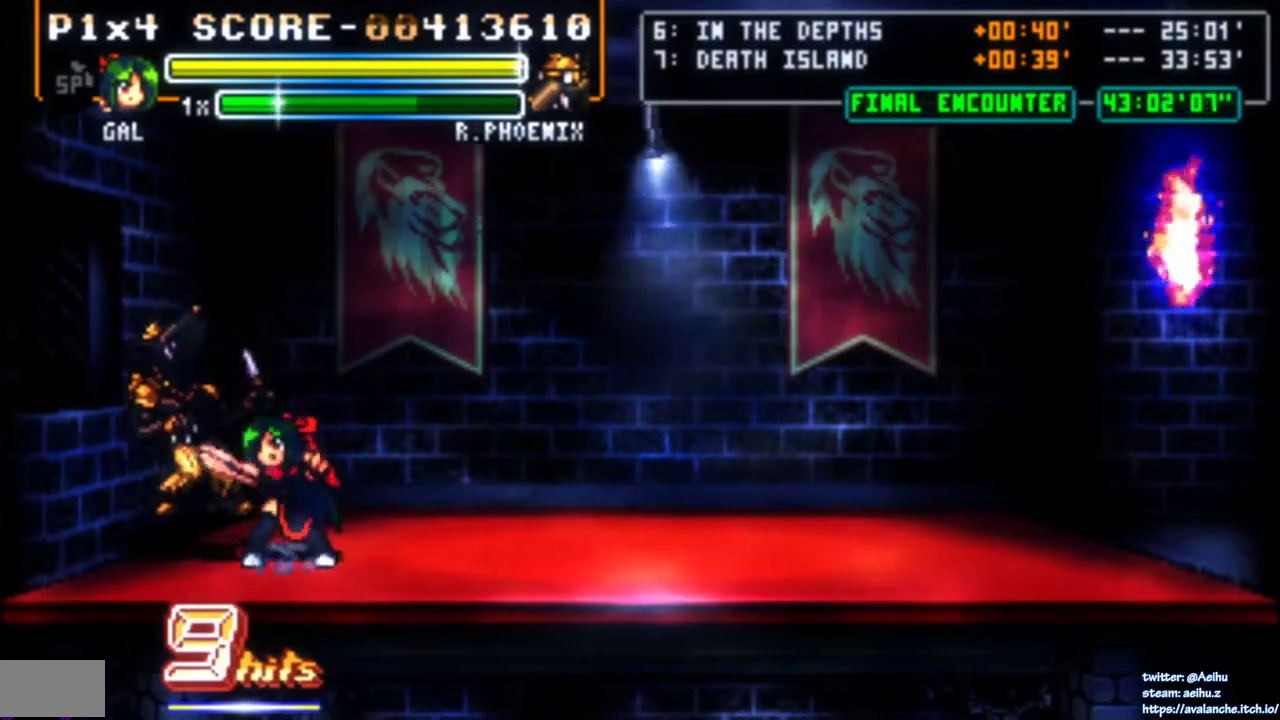
{"buttons": ["SQUARE"], "right_stick": "center", "events": [[50, "DPAD_LEFT", "up"], [167, "SQUARE", "up"], [233, "SQUARE", "down"], [433, "SQUARE", "up"], [483, "SQUARE", "down"]]}
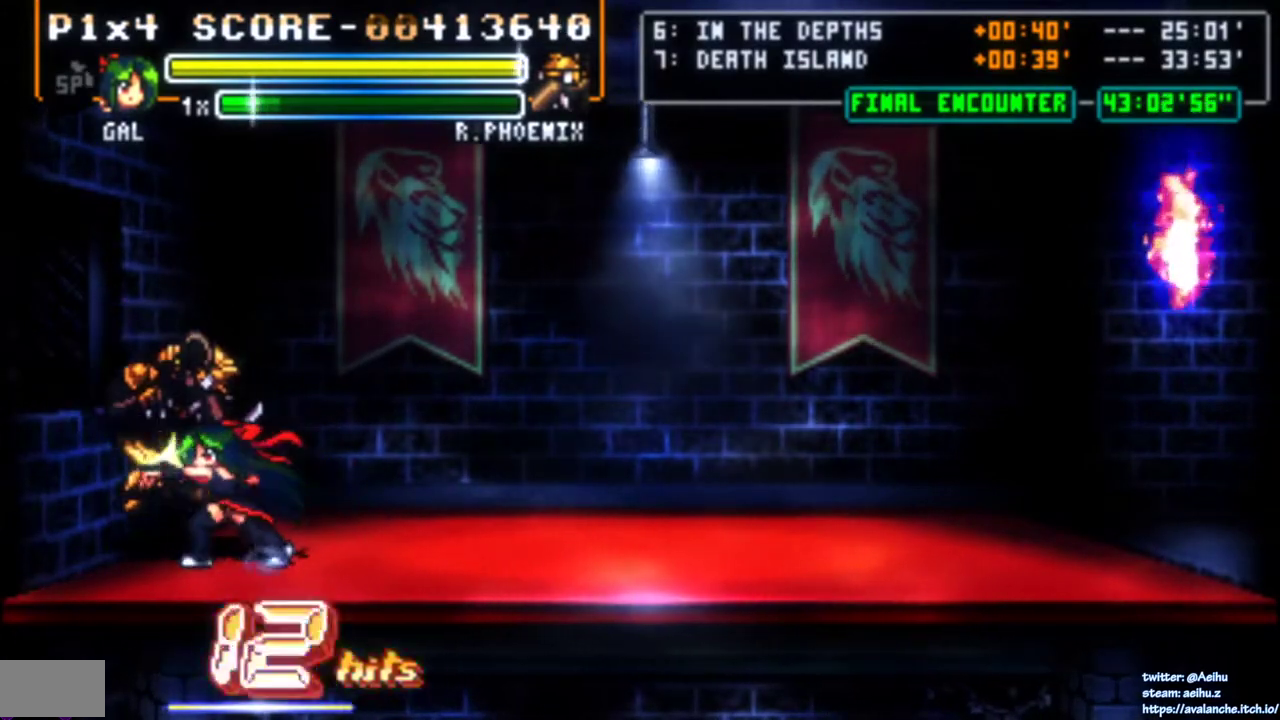
{"buttons": ["SQUARE"], "right_stick": "center", "events": [[317, "SQUARE", "up"], [367, "SQUARE", "down"], [450, "SQUARE", "up"], [500, "SQUARE", "down"]]}
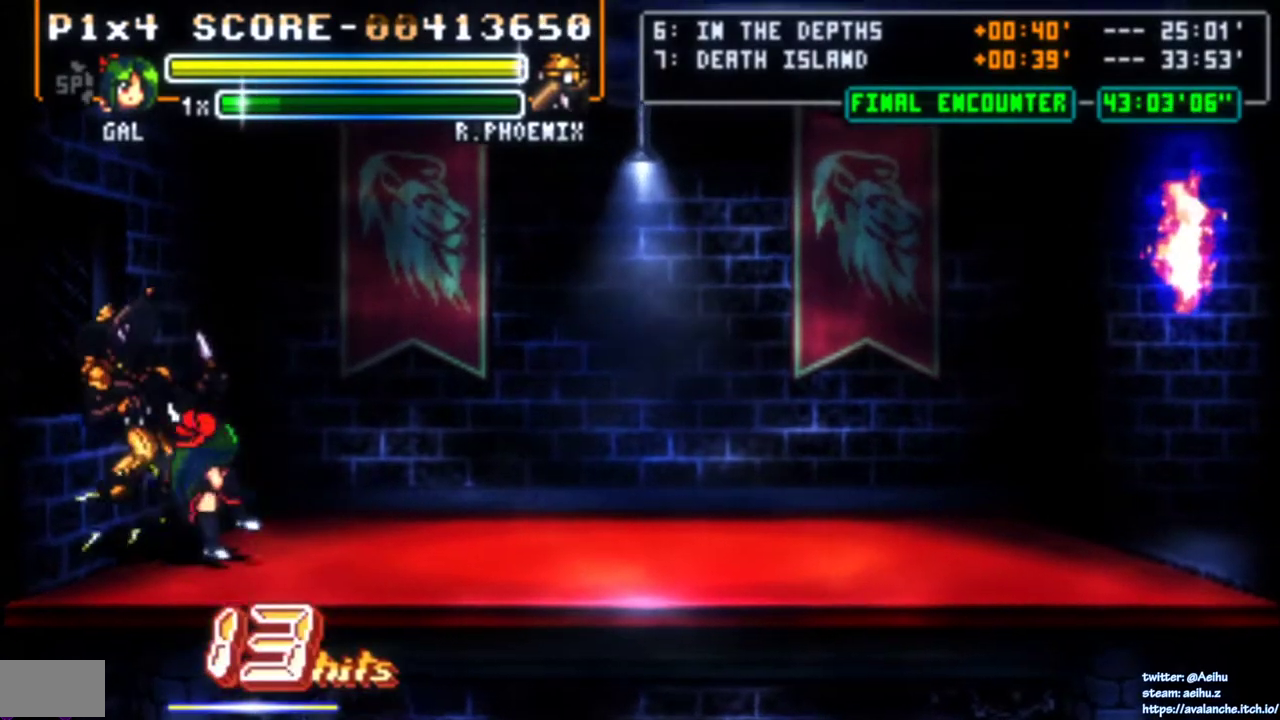
{"buttons": [], "right_stick": "center", "events": [[217, "SQUARE", "up"], [267, "SQUARE", "down"], [350, "SQUARE", "up"], [400, "SQUARE", "down"], [483, "SQUARE", "up"]]}
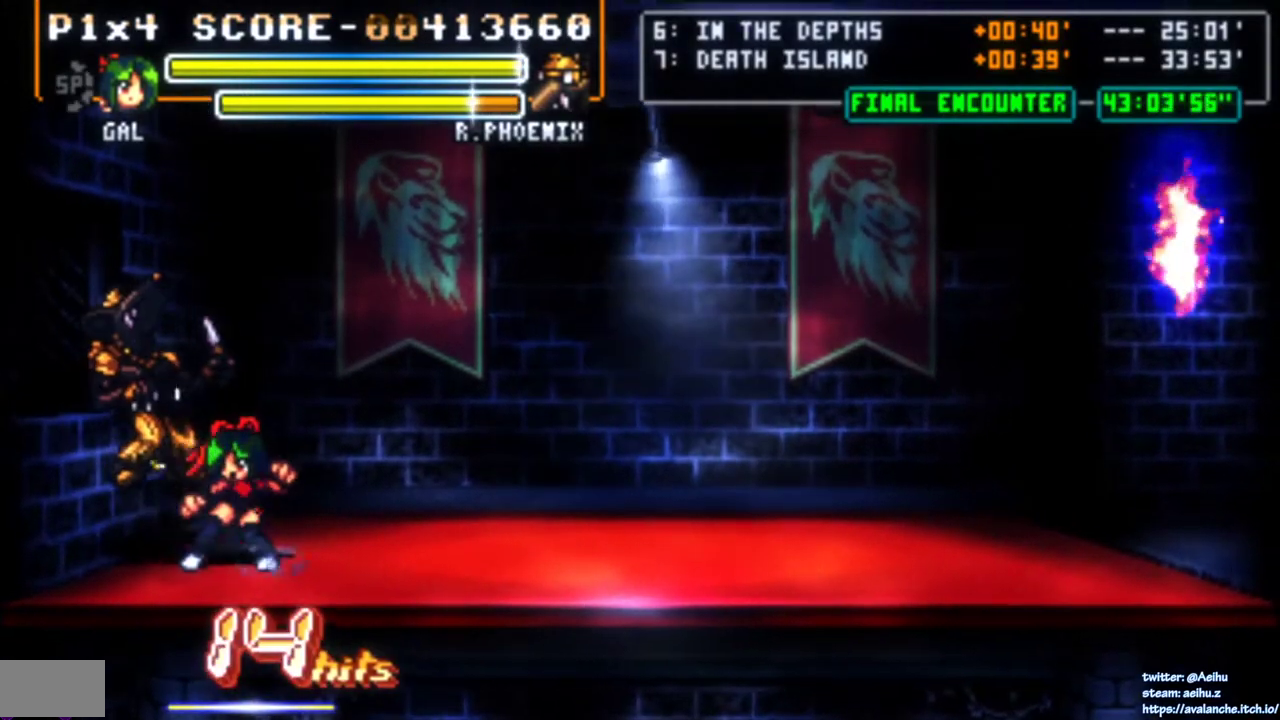
{"buttons": ["SQUARE"], "right_stick": "center", "events": [[33, "SQUARE", "down"], [133, "SQUARE", "up"], [183, "SQUARE", "down"], [267, "SQUARE", "up"], [317, "SQUARE", "down"], [400, "SQUARE", "up"], [450, "SQUARE", "down"]]}
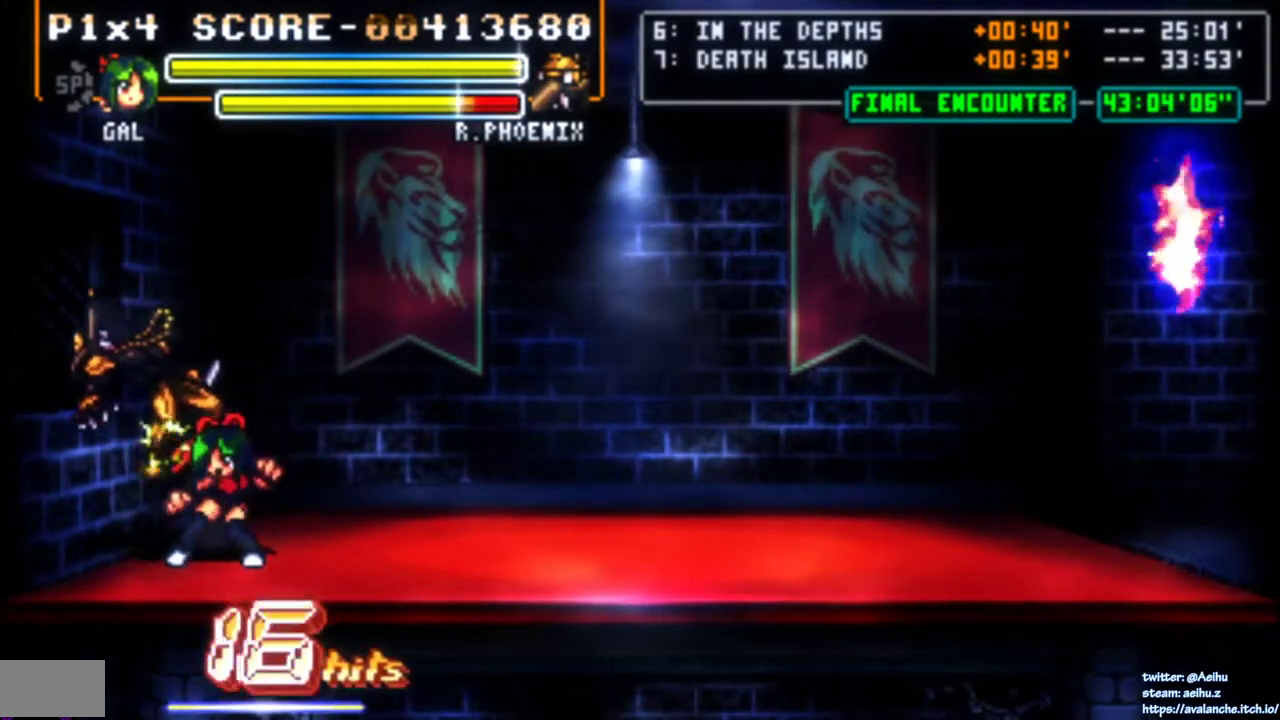
{"buttons": ["SQUARE"], "right_stick": "center", "events": [[33, "SQUARE", "up"], [83, "SQUARE", "down"], [450, "SQUARE", "up"], [500, "SQUARE", "down"]]}
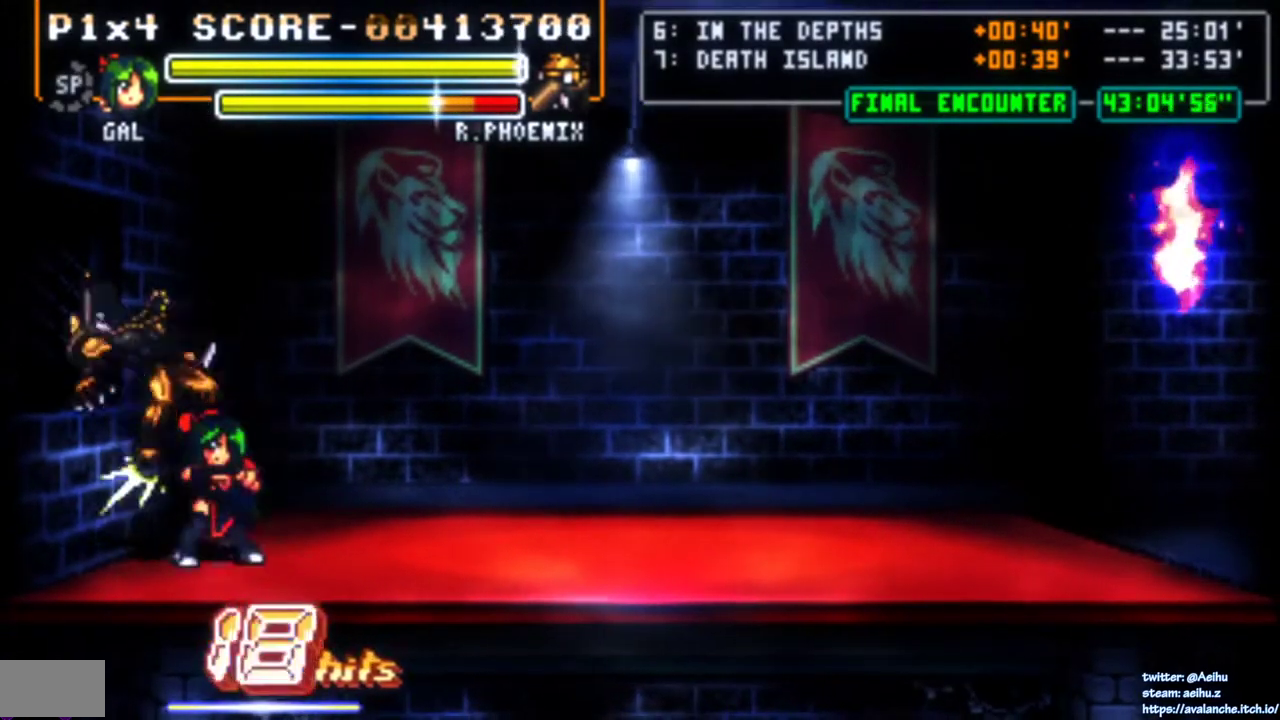
{"buttons": ["SQUARE"], "right_stick": "center", "events": [[83, "SQUARE", "up"], [133, "SQUARE", "down"]]}
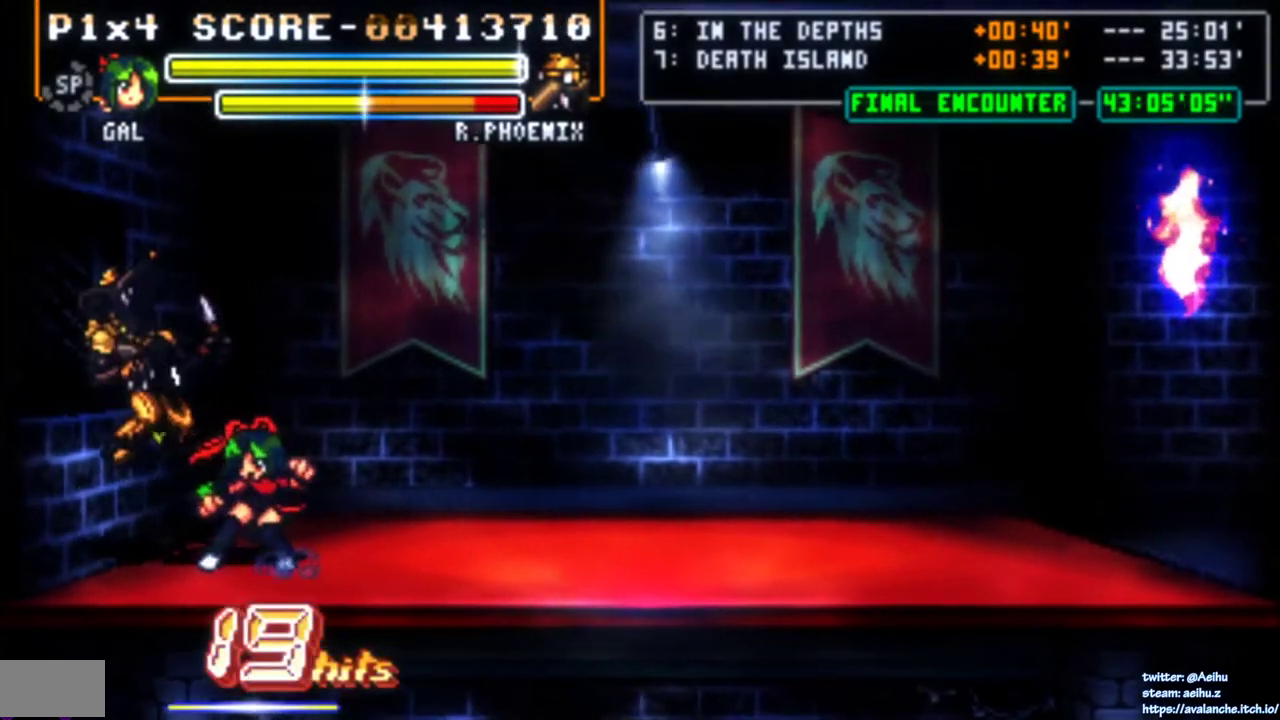
{"buttons": ["SQUARE"], "right_stick": "center", "events": [[17, "SQUARE", "up"], [67, "SQUARE", "down"]]}
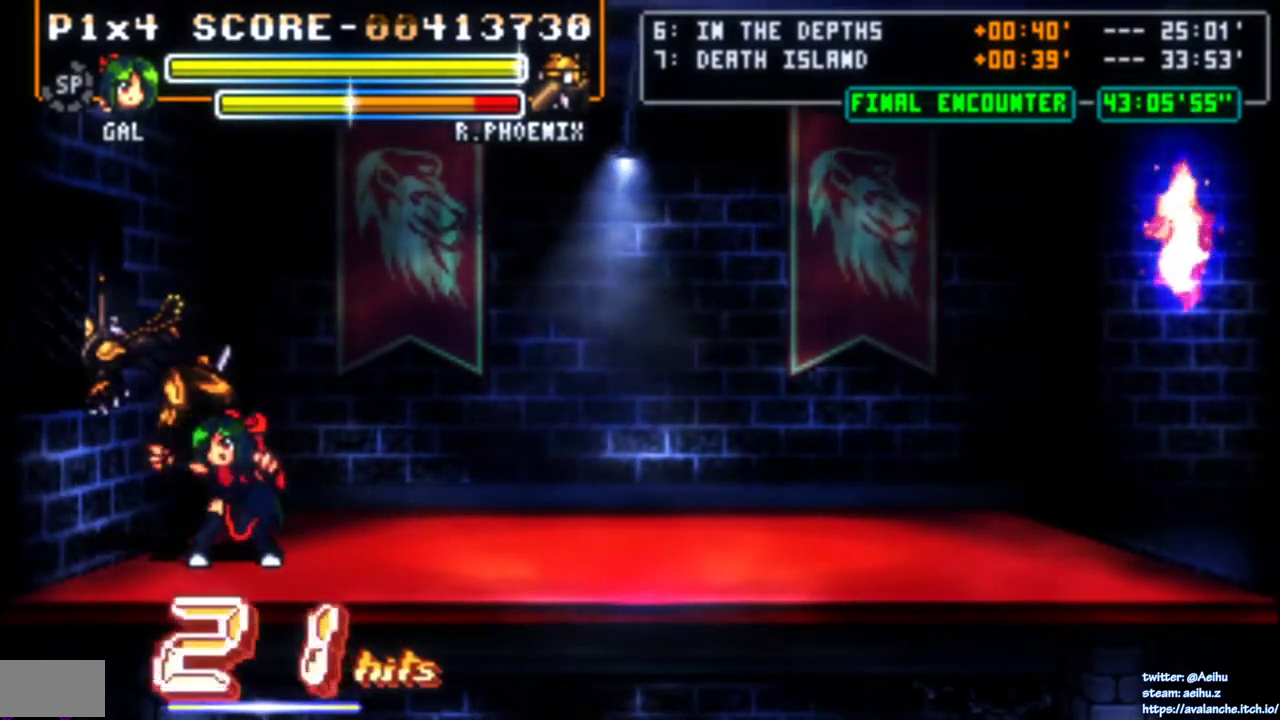
{"buttons": [], "right_stick": "center", "events": [[50, "SQUARE", "up"], [117, "SQUARE", "down"], [200, "SQUARE", "up"], [250, "SQUARE", "down"], [333, "SQUARE", "up"], [383, "SQUARE", "down"], [483, "SQUARE", "up"]]}
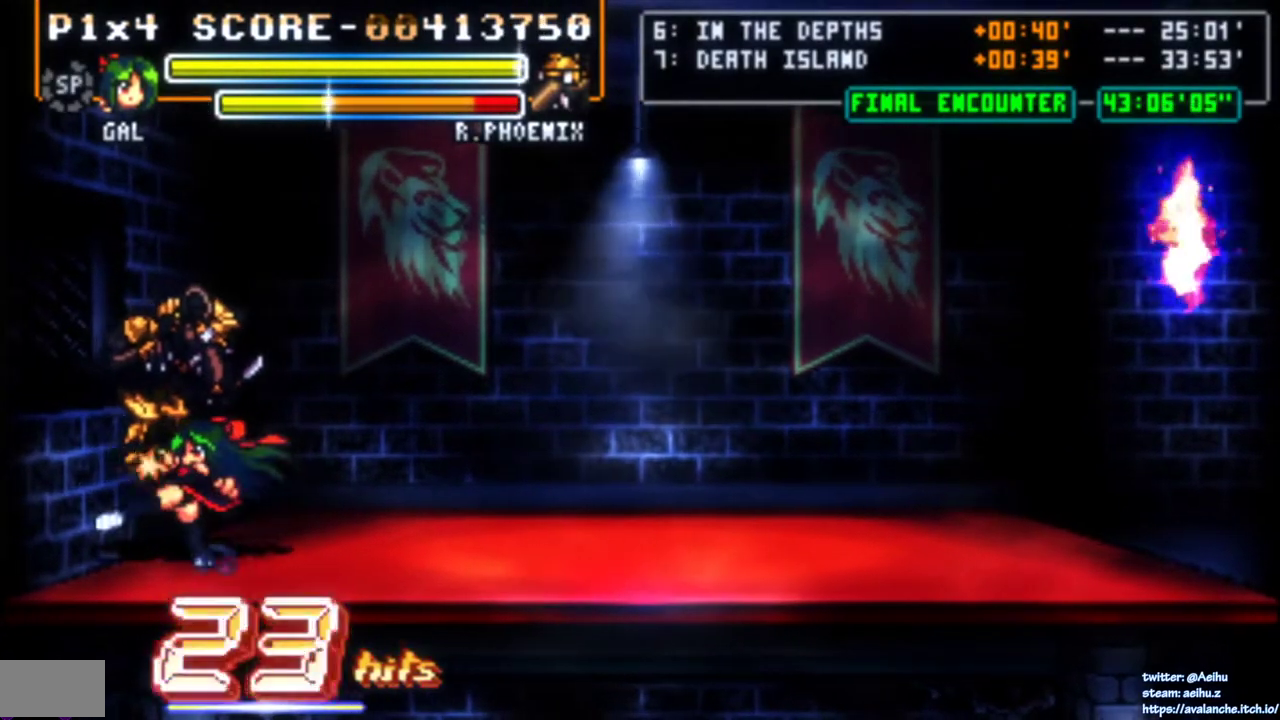
{"buttons": ["SQUARE"], "right_stick": "center", "events": [[17, "SQUARE", "down"], [117, "SQUARE", "up"], [167, "SQUARE", "down"], [267, "SQUARE", "up"], [300, "SQUARE", "down"], [400, "SQUARE", "up"], [450, "SQUARE", "down"]]}
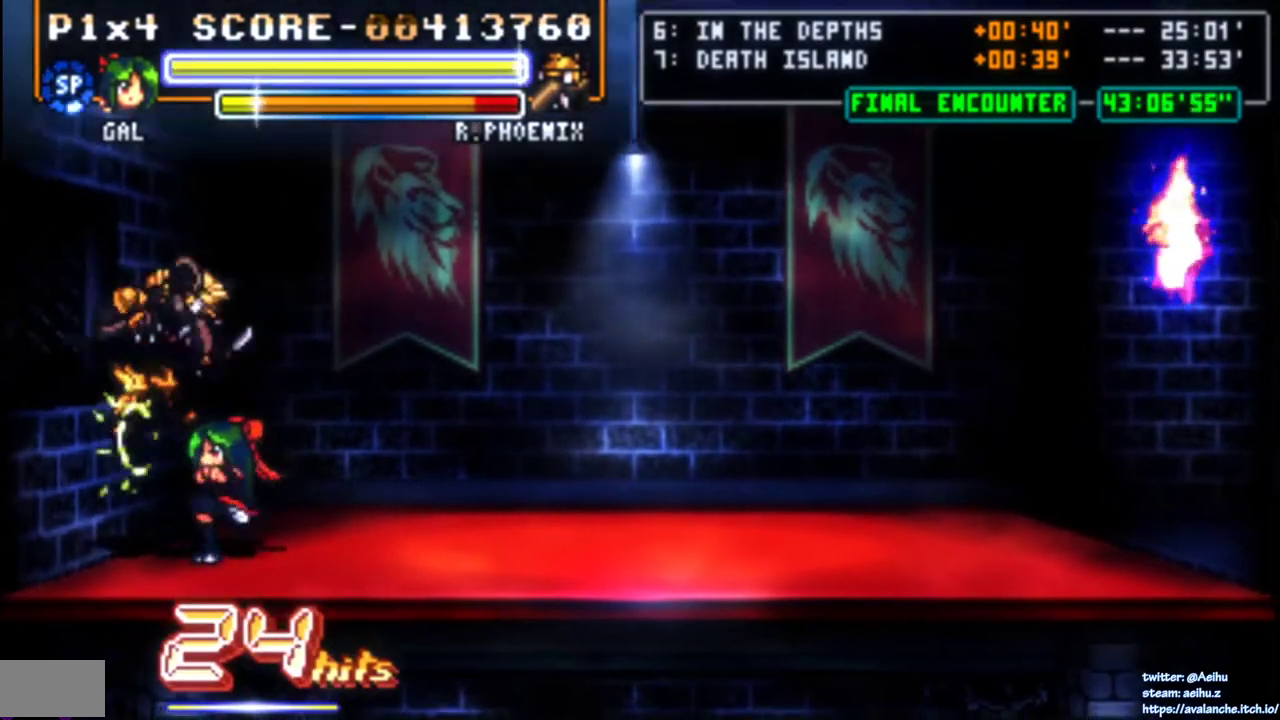
{"buttons": [], "right_stick": "center", "events": [[50, "SQUARE", "up"], [100, "SQUARE", "down"], [200, "SQUARE", "up"], [250, "SQUARE", "down"], [350, "SQUARE", "up"], [400, "SQUARE", "down"], [500, "SQUARE", "up"]]}
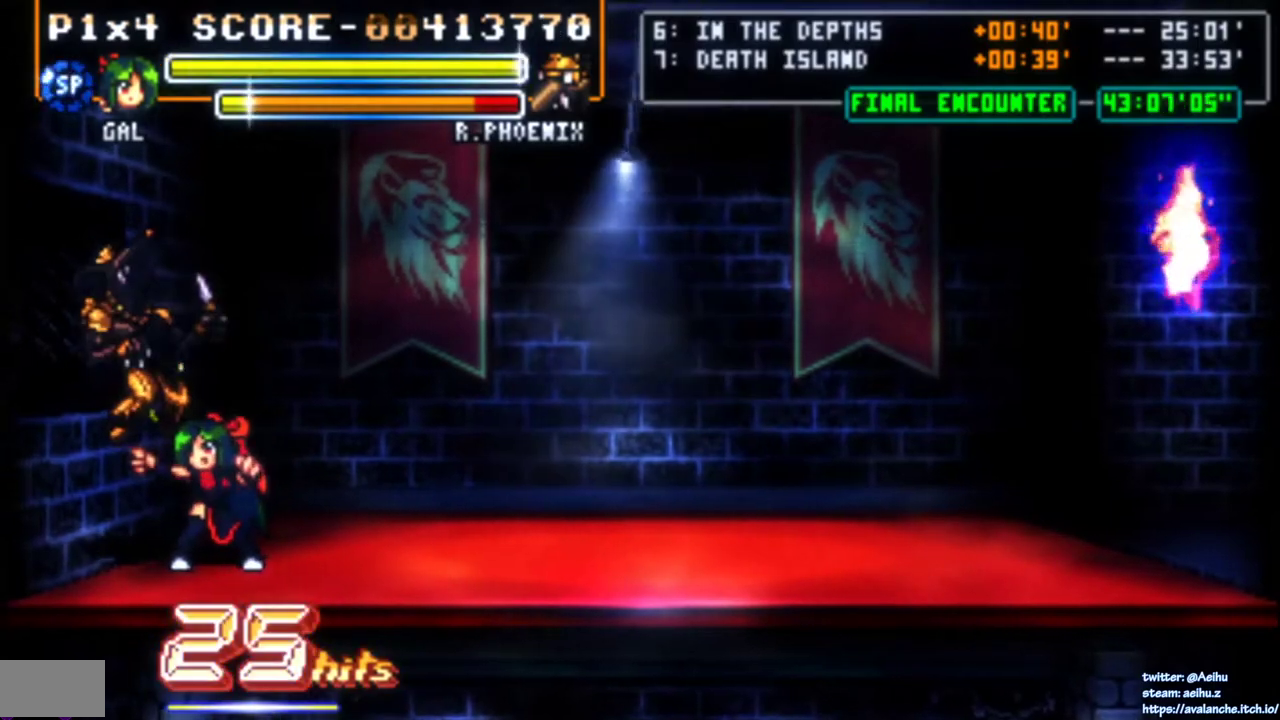
{"buttons": ["SQUARE"], "right_stick": "center", "events": [[33, "SQUARE", "down"], [133, "SQUARE", "up"], [183, "SQUARE", "down"], [283, "SQUARE", "up"], [317, "SQUARE", "down"], [417, "SQUARE", "up"], [467, "SQUARE", "down"]]}
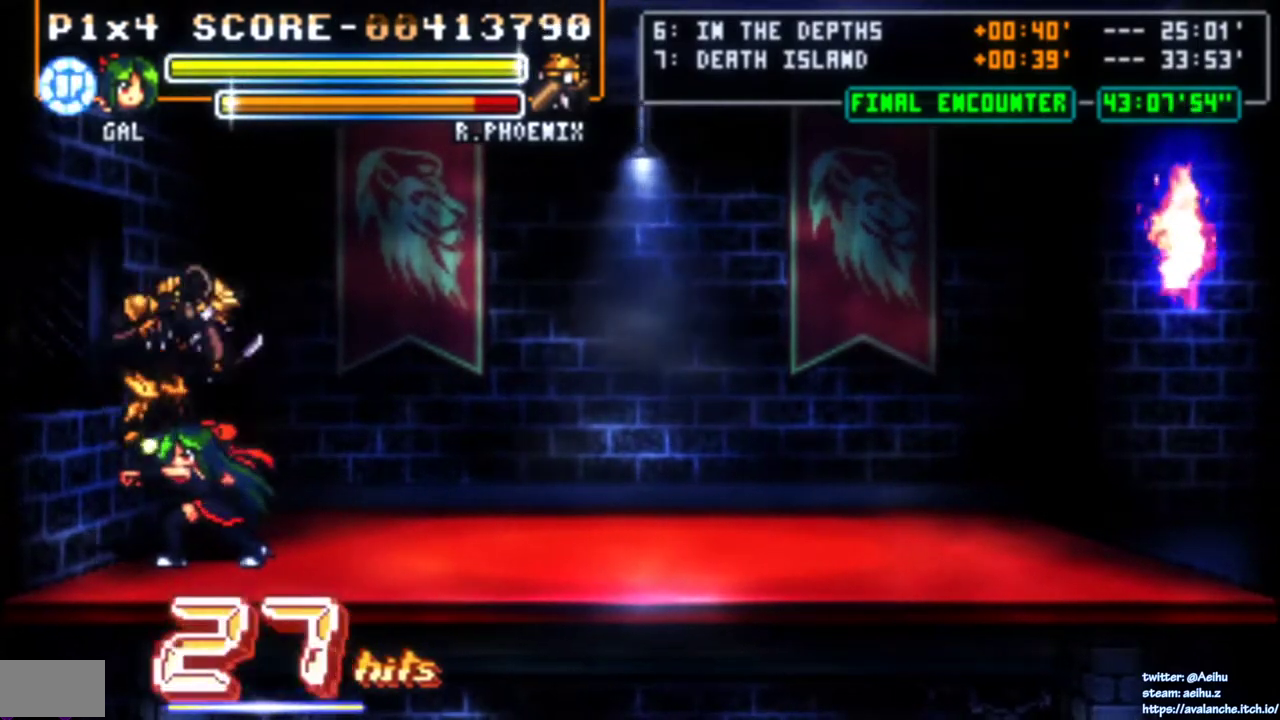
{"buttons": [], "right_stick": "center", "events": [[83, "SQUARE", "up"], [117, "SQUARE", "down"], [200, "SQUARE", "up"], [250, "SQUARE", "down"], [350, "SQUARE", "up"], [400, "SQUARE", "down"], [500, "SQUARE", "up"]]}
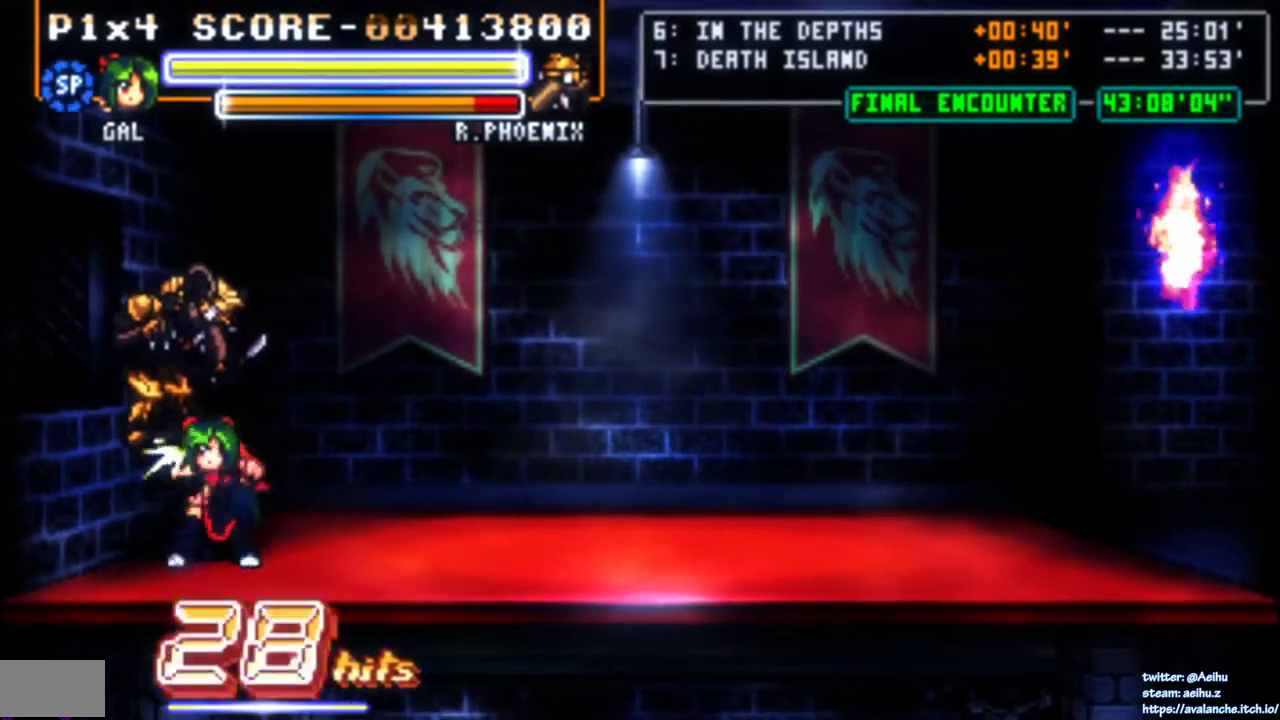
{"buttons": [], "right_stick": "center", "events": [[33, "SQUARE", "down"], [133, "SQUARE", "up"], [183, "SQUARE", "down"], [283, "SQUARE", "up"], [333, "SQUARE", "down"], [433, "SQUARE", "up"]]}
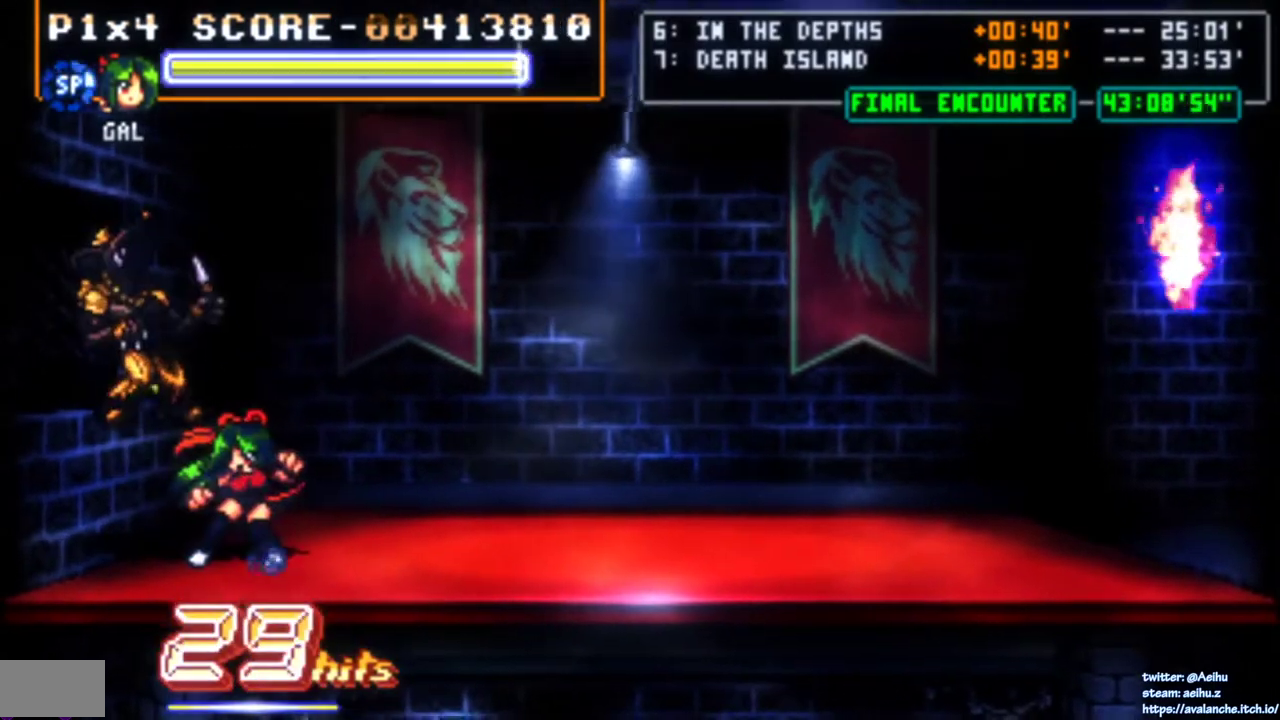
{"buttons": ["DPAD_RIGHT"], "right_stick": "center", "events": [[83, "DPAD_LEFT", "down"], [133, "CIRCLE", "down"], [250, "CIRCLE", "up"], [267, "DPAD_LEFT", "up"], [417, "SQUARE", "down"], [483, "DPAD_RIGHT", "down"], [500, "SQUARE", "up"]]}
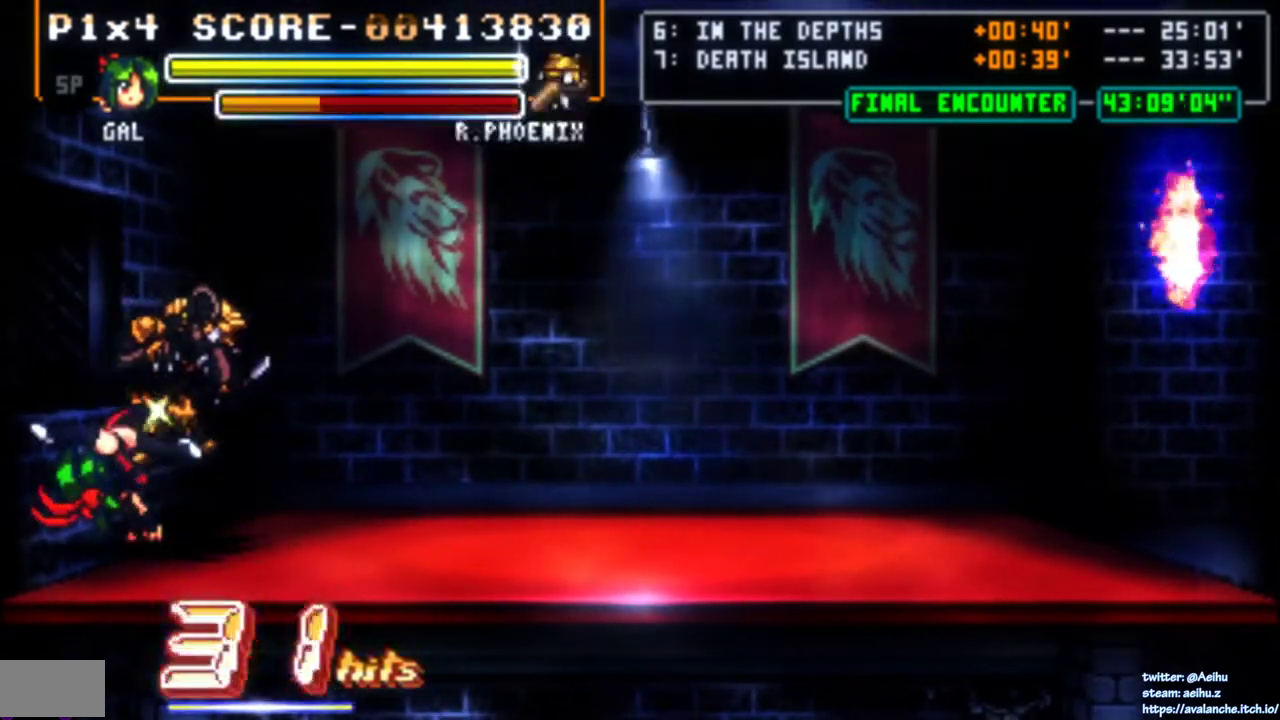
{"buttons": ["DPAD_RIGHT"], "right_stick": "center", "events": [[50, "DPAD_RIGHT", "up"], [117, "DPAD_RIGHT", "down"], [117, "SQUARE", "down"], [183, "SQUARE", "up"], [217, "DPAD_RIGHT", "up"], [317, "SQUARE", "down"], [400, "SQUARE", "up"], [500, "DPAD_RIGHT", "down"]]}
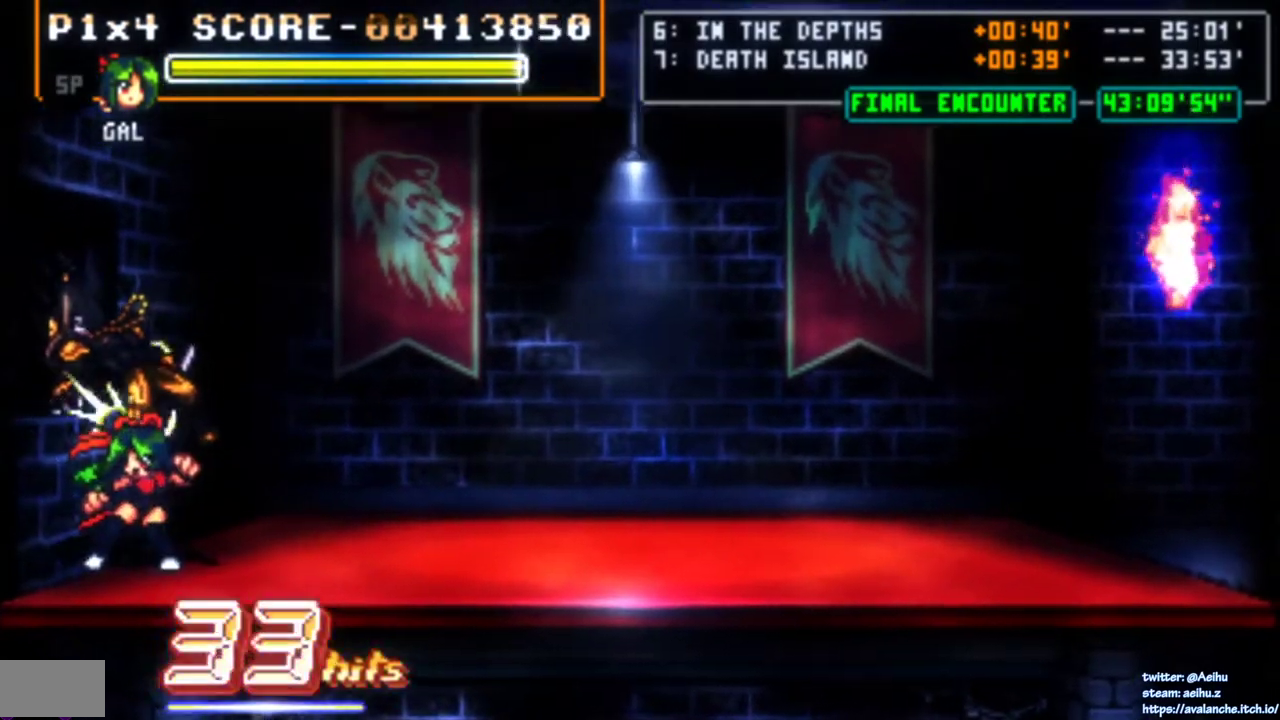
{"buttons": ["SQUARE"], "right_stick": "center", "events": [[200, "SQUARE", "down"], [300, "SQUARE", "up"], [350, "SQUARE", "down"], [433, "SQUARE", "up"], [483, "DPAD_RIGHT", "up"], [483, "SQUARE", "down"]]}